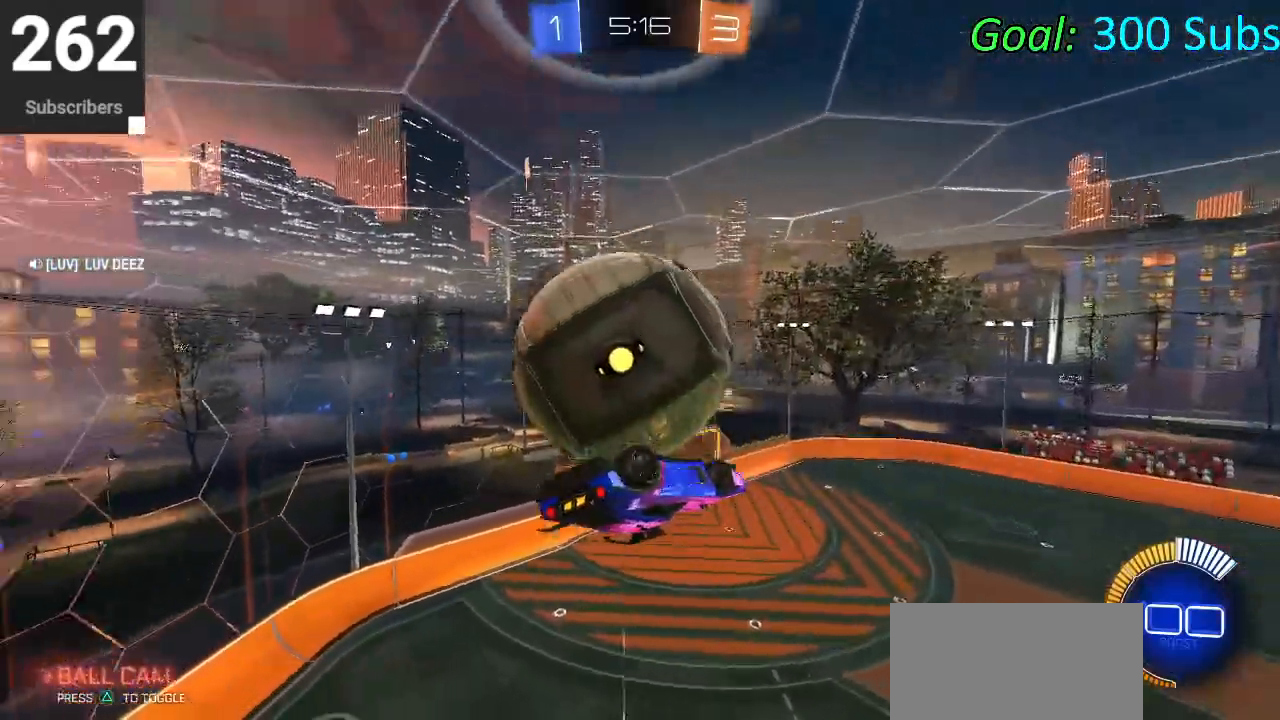
Gameplay with a controller (PlayStation layout); each line is a JSON object with the inputs held at the frame after it. "events" lists button and stick changes between this image and that frame as [ms after this image, input, new state], when the widget could be followed in between.
{"buttons": ["L1"], "left_stick": "center", "right_stick": "center", "events": [[317, "left_stick", "right"], [433, "left_stick", "center"]]}
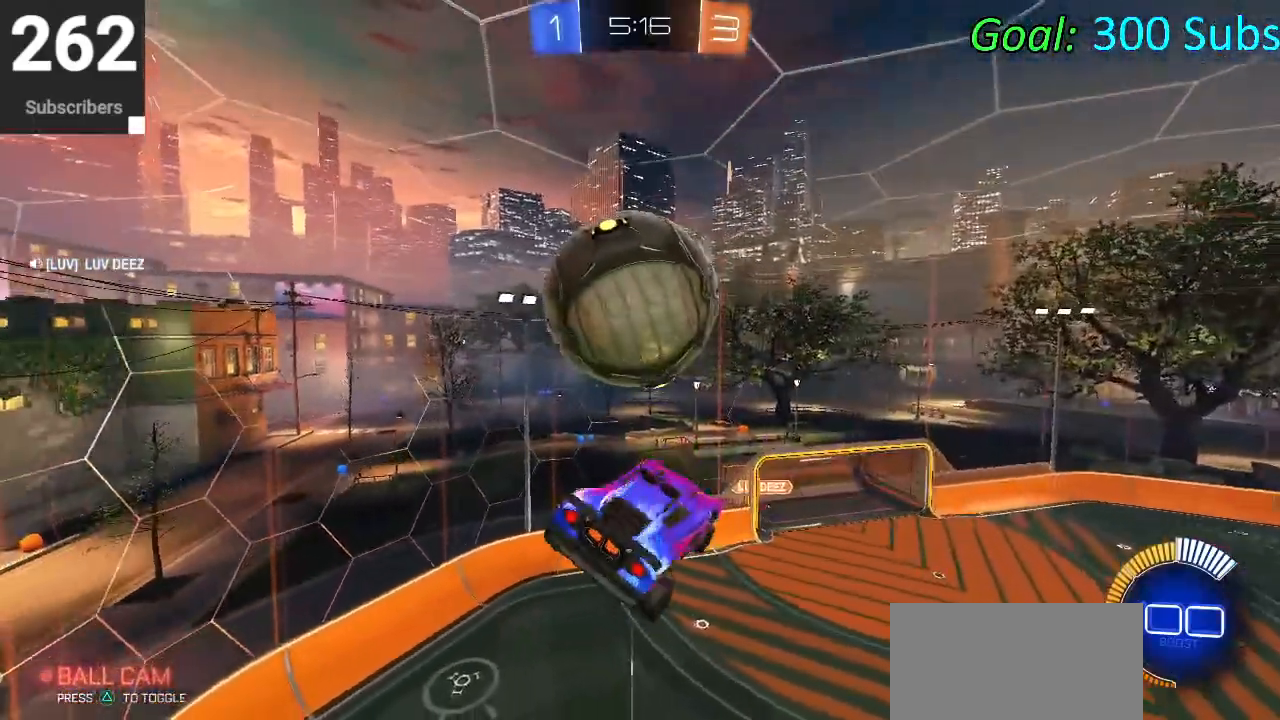
{"buttons": ["L1"], "left_stick": "down", "right_stick": "center", "events": [[33, "left_stick", "up"], [67, "L1", "up"], [167, "L1", "down"], [183, "CIRCLE", "down"], [183, "CROSS", "down"], [267, "left_stick", "down"], [350, "CIRCLE", "up"], [350, "CROSS", "up"]]}
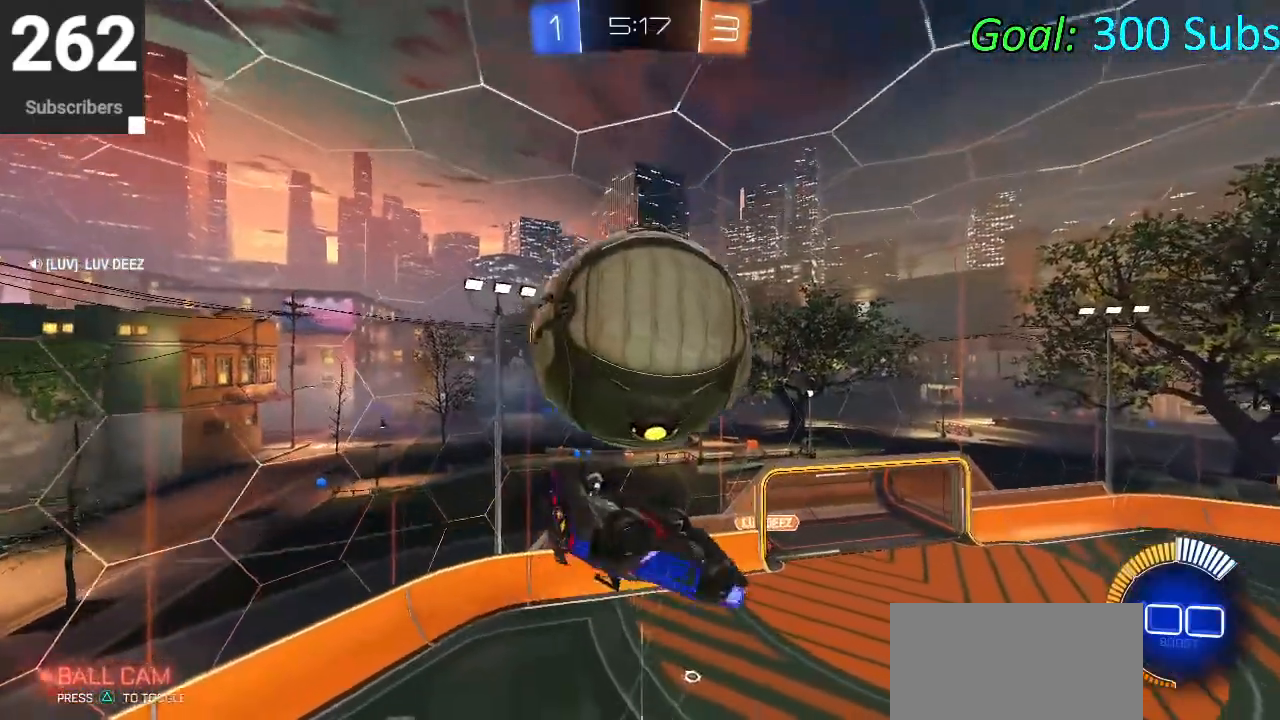
{"buttons": ["L1"], "left_stick": "right", "right_stick": "center", "events": [[50, "L1", "up"], [50, "left_stick", "center"], [233, "L1", "down"], [267, "left_stick", "up-right"], [500, "left_stick", "right"]]}
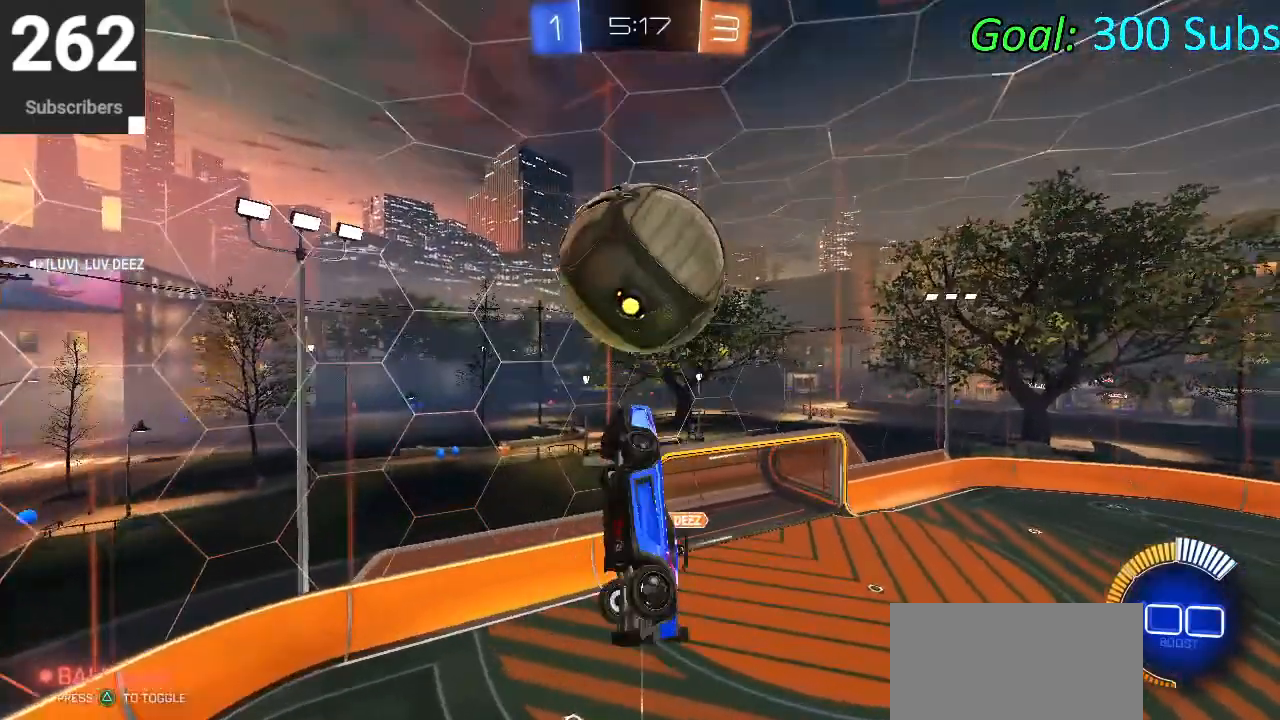
{"buttons": ["CROSS", "CIRCLE", "L1", "R2"], "left_stick": "up", "right_stick": "center", "events": [[17, "CIRCLE", "down"], [50, "R2", "down"], [217, "CIRCLE", "up"], [250, "L1", "up"], [367, "left_stick", "up-right"], [417, "L1", "down"], [433, "CIRCLE", "down"], [450, "CROSS", "down"], [483, "left_stick", "up"]]}
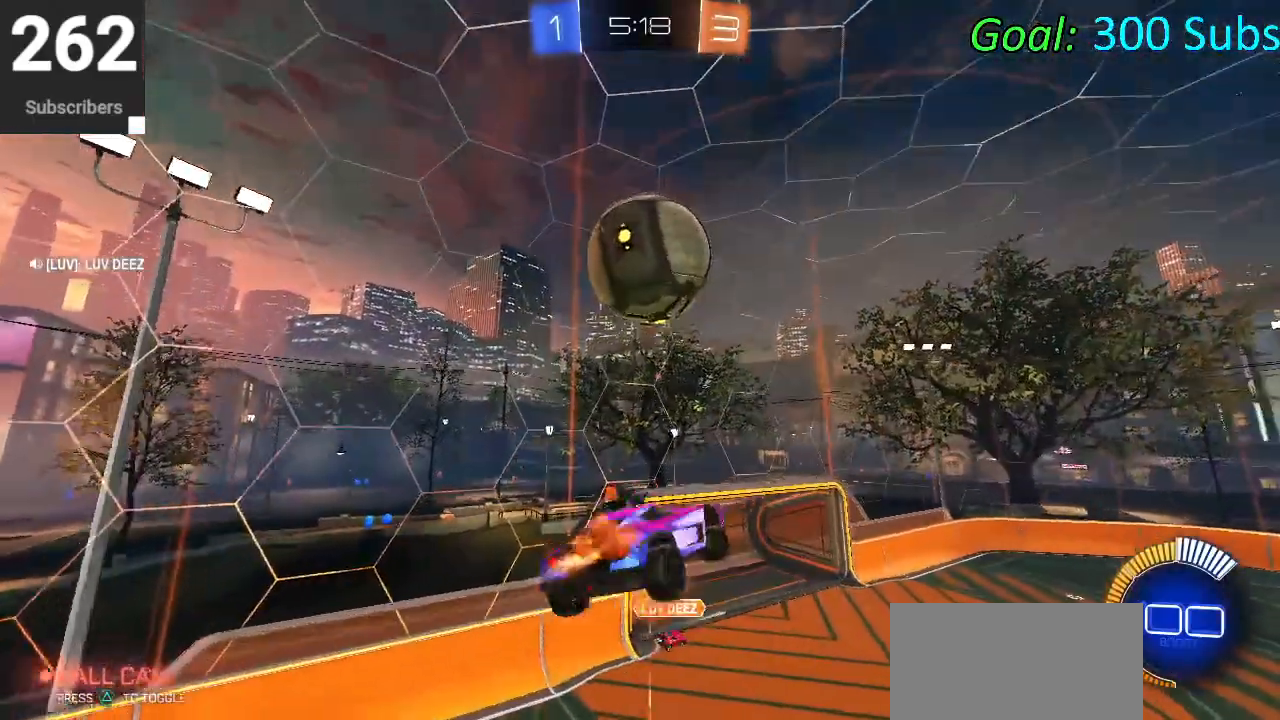
{"buttons": [], "left_stick": "right", "right_stick": "center", "events": [[150, "CROSS", "up"], [150, "left_stick", "down-left"], [350, "L1", "up"], [367, "left_stick", "down-right"], [383, "R2", "up"], [400, "CIRCLE", "up"], [433, "left_stick", "right"]]}
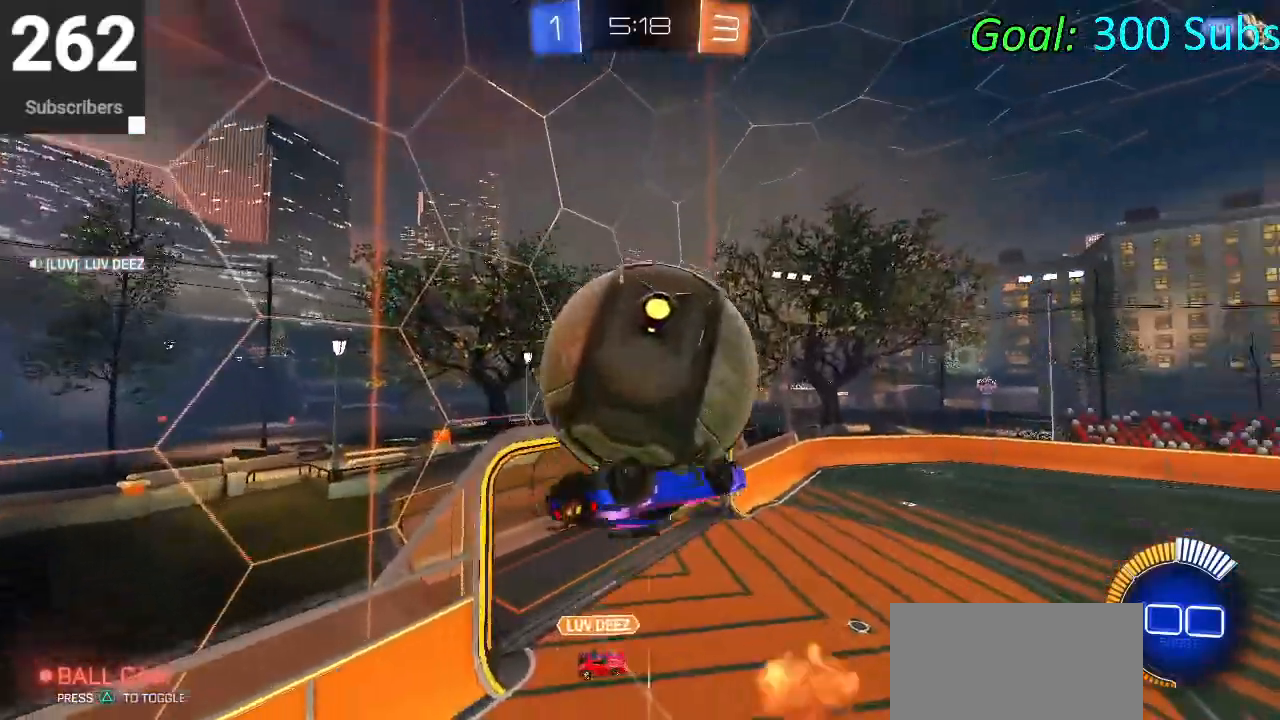
{"buttons": ["CIRCLE", "R2"], "left_stick": "down", "right_stick": "center", "events": [[117, "L1", "down"], [250, "R2", "down"], [267, "CIRCLE", "down"], [267, "left_stick", "center"], [317, "R2", "up"], [317, "left_stick", "right"], [367, "R2", "down"], [400, "L1", "up"], [450, "left_stick", "down"]]}
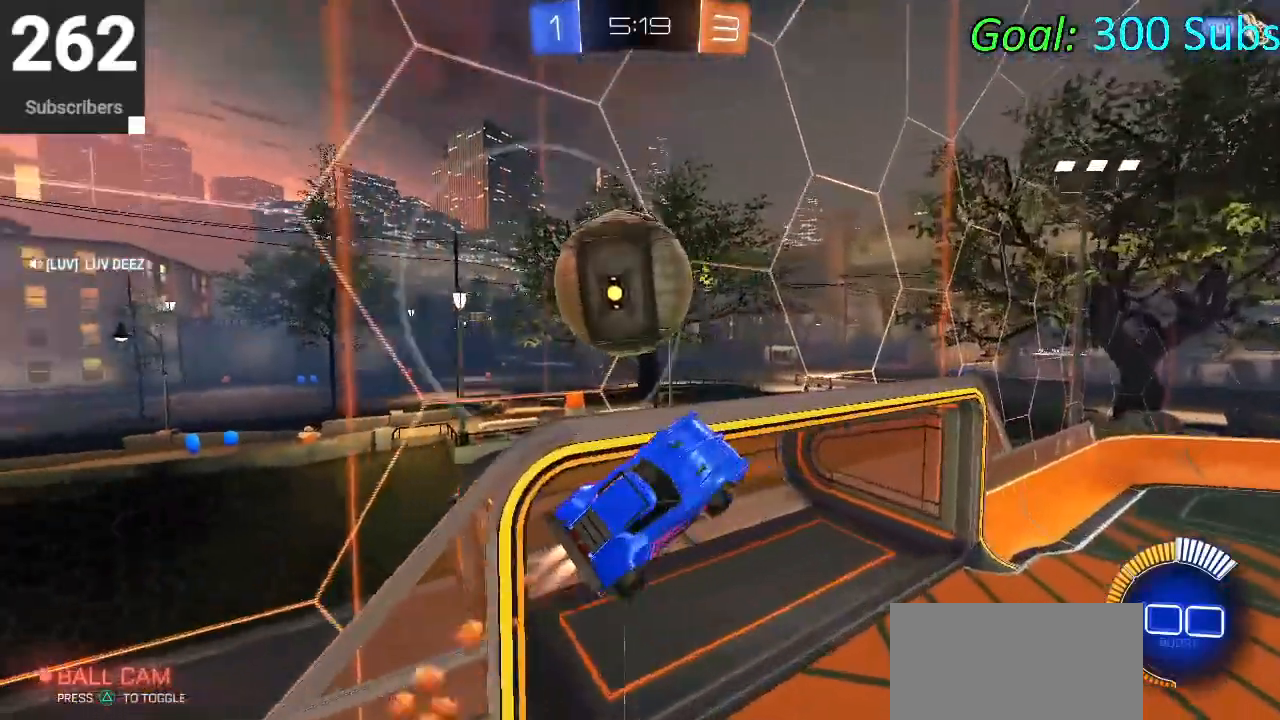
{"buttons": ["CIRCLE", "R2"], "left_stick": "right", "right_stick": "center", "events": [[17, "CROSS", "down"], [117, "left_stick", "center"], [350, "CROSS", "up"], [417, "left_stick", "right"]]}
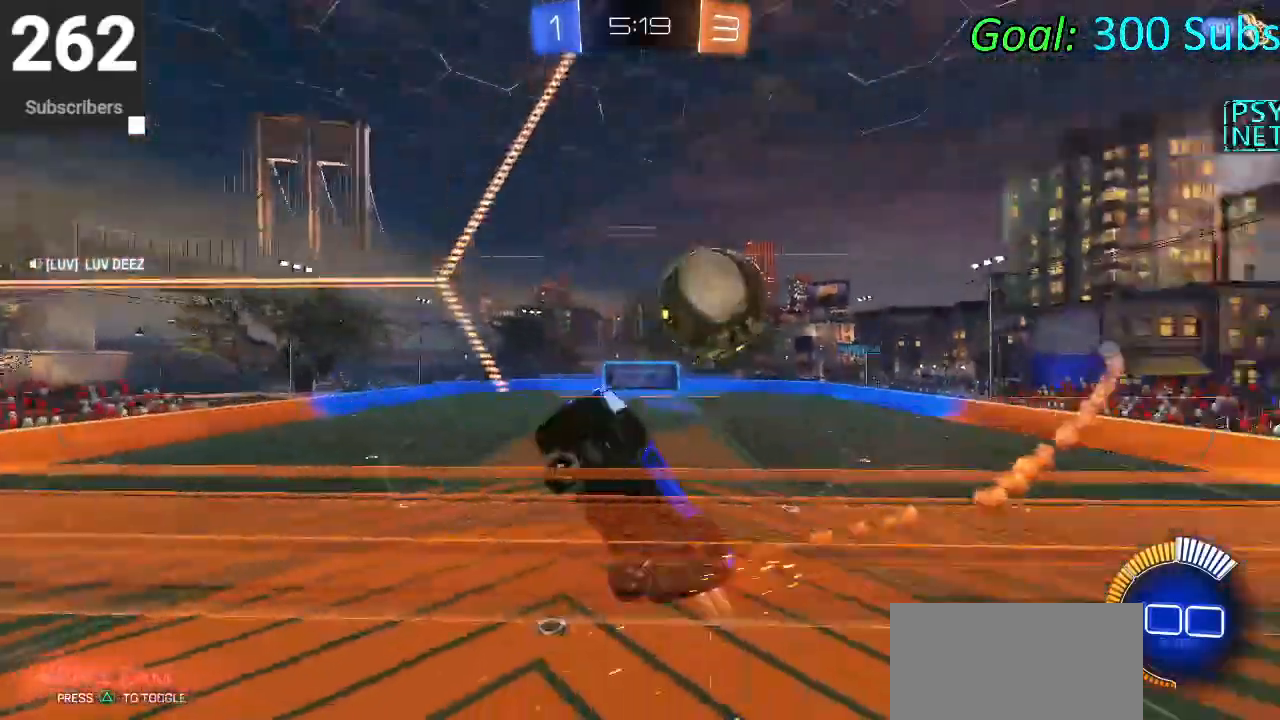
{"buttons": ["CIRCLE", "L1", "R2"], "left_stick": "right", "right_stick": "center", "events": [[333, "L1", "down"]]}
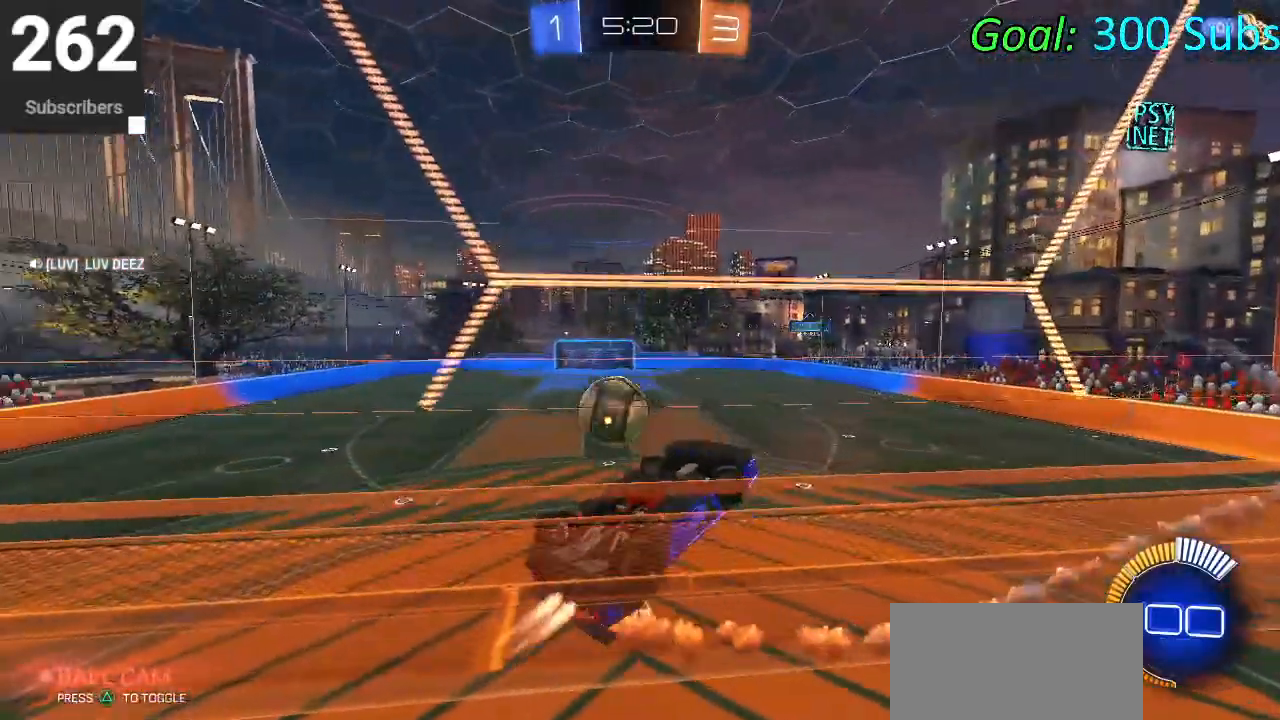
{"buttons": ["CIRCLE", "L1", "R2"], "left_stick": "right", "right_stick": "center", "events": [[83, "L1", "up"], [117, "left_stick", "up-right"], [283, "L1", "down"], [367, "TRIANGLE", "down"], [433, "left_stick", "right"], [483, "TRIANGLE", "up"]]}
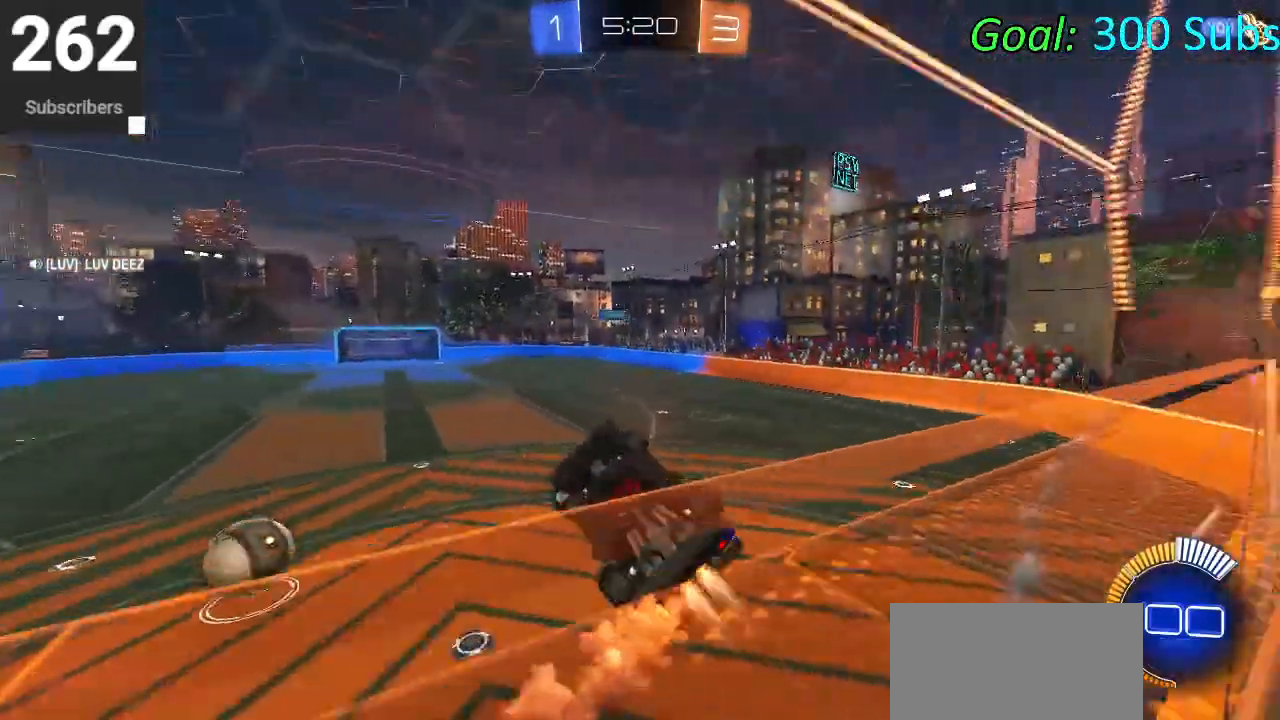
{"buttons": ["CIRCLE", "R2"], "left_stick": "down", "right_stick": "center", "events": [[17, "left_stick", "down-right"], [183, "left_stick", "right"], [300, "left_stick", "down"], [333, "L1", "up"]]}
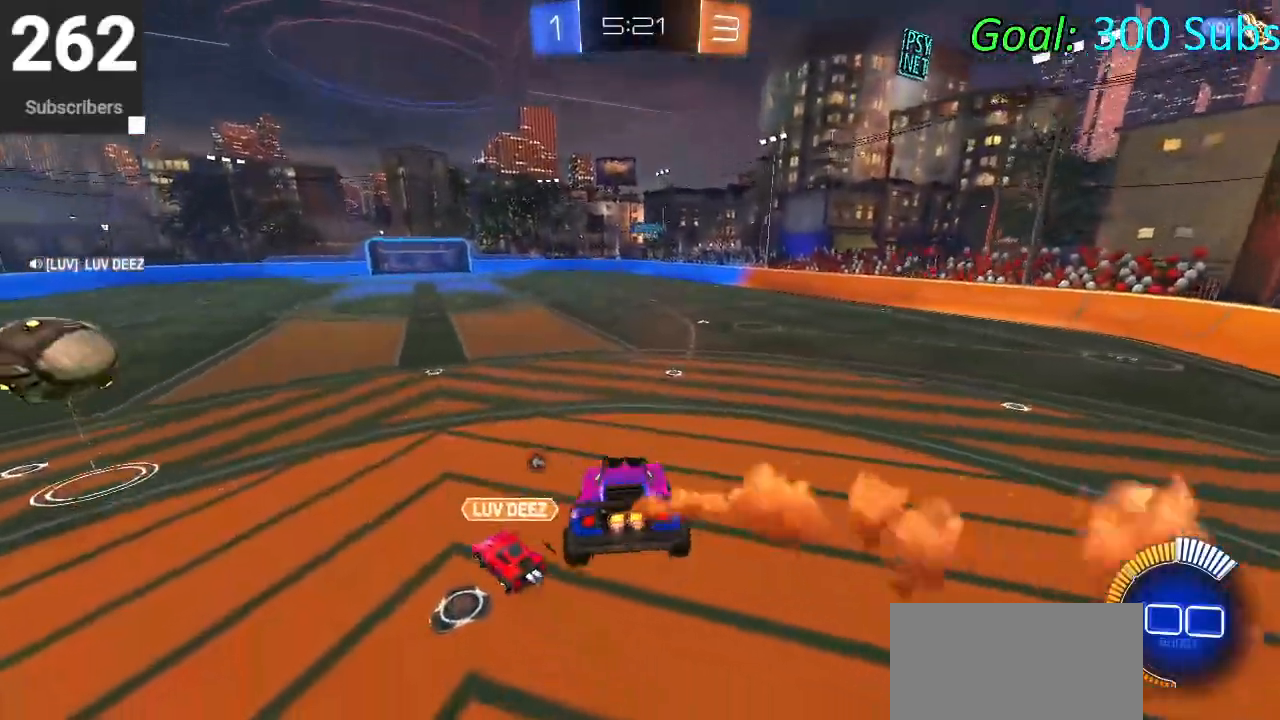
{"buttons": ["CROSS", "CIRCLE", "R2"], "left_stick": "up", "right_stick": "center", "events": [[17, "R1", "down"], [33, "left_stick", "down-left"], [150, "R1", "up"], [217, "left_stick", "center"], [317, "left_stick", "up"], [433, "CROSS", "down"]]}
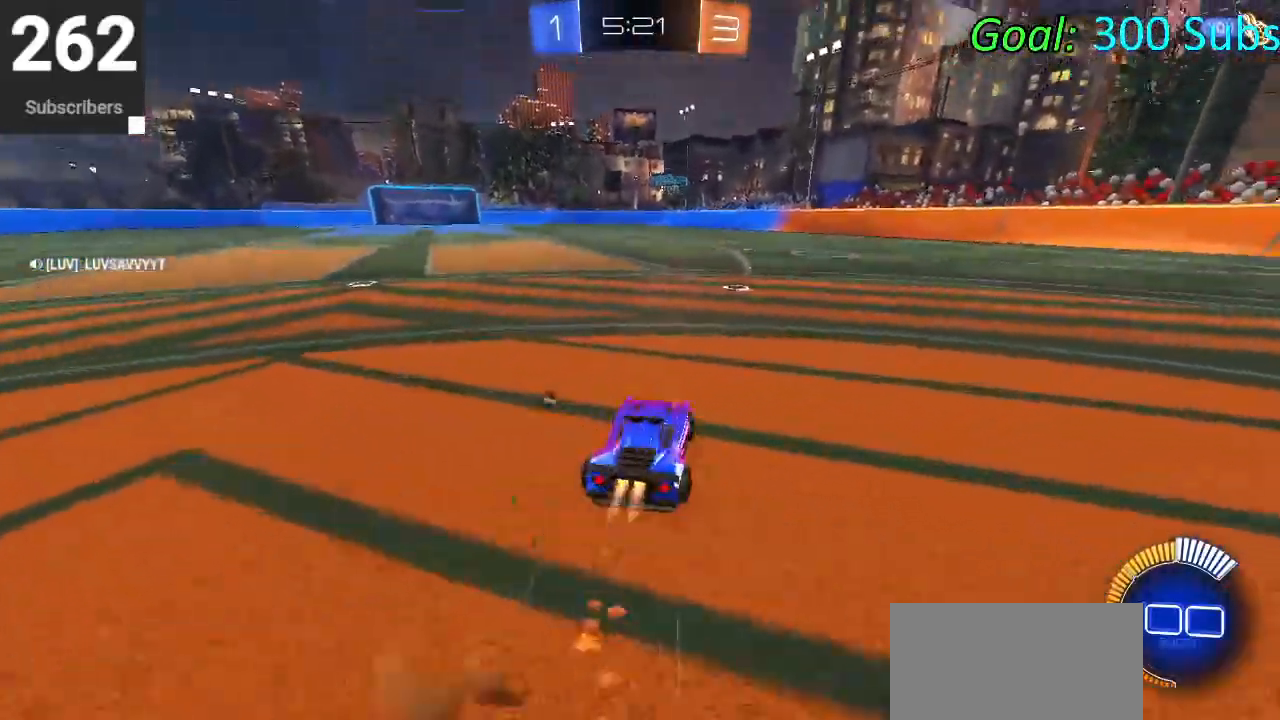
{"buttons": ["CIRCLE", "R2"], "left_stick": "down", "right_stick": "center", "events": [[33, "left_stick", "left"], [67, "CROSS", "up"], [300, "left_stick", "center"], [367, "CROSS", "down"], [367, "left_stick", "down"], [500, "CROSS", "up"]]}
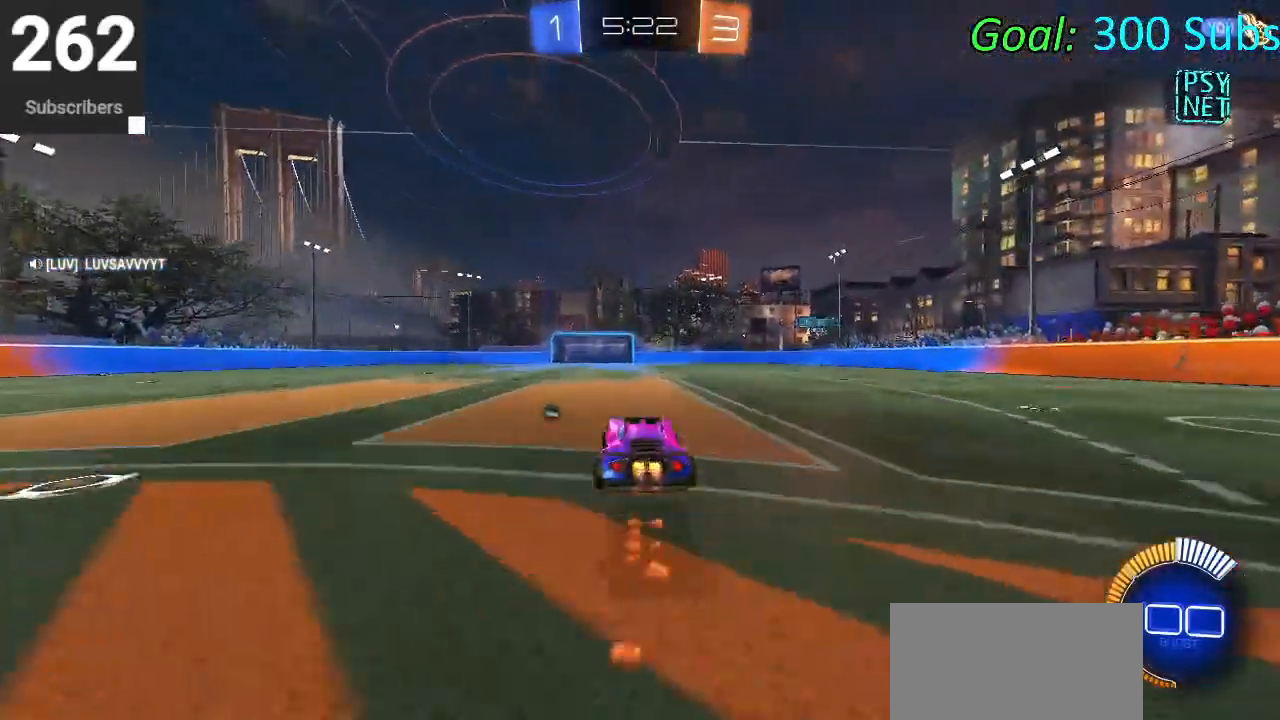
{"buttons": ["CIRCLE", "L1", "R2"], "left_stick": "up", "right_stick": "center", "events": [[50, "left_stick", "center"], [100, "CROSS", "down"], [133, "left_stick", "down"], [300, "CROSS", "up"], [300, "L1", "down"], [317, "left_stick", "center"], [367, "left_stick", "up"]]}
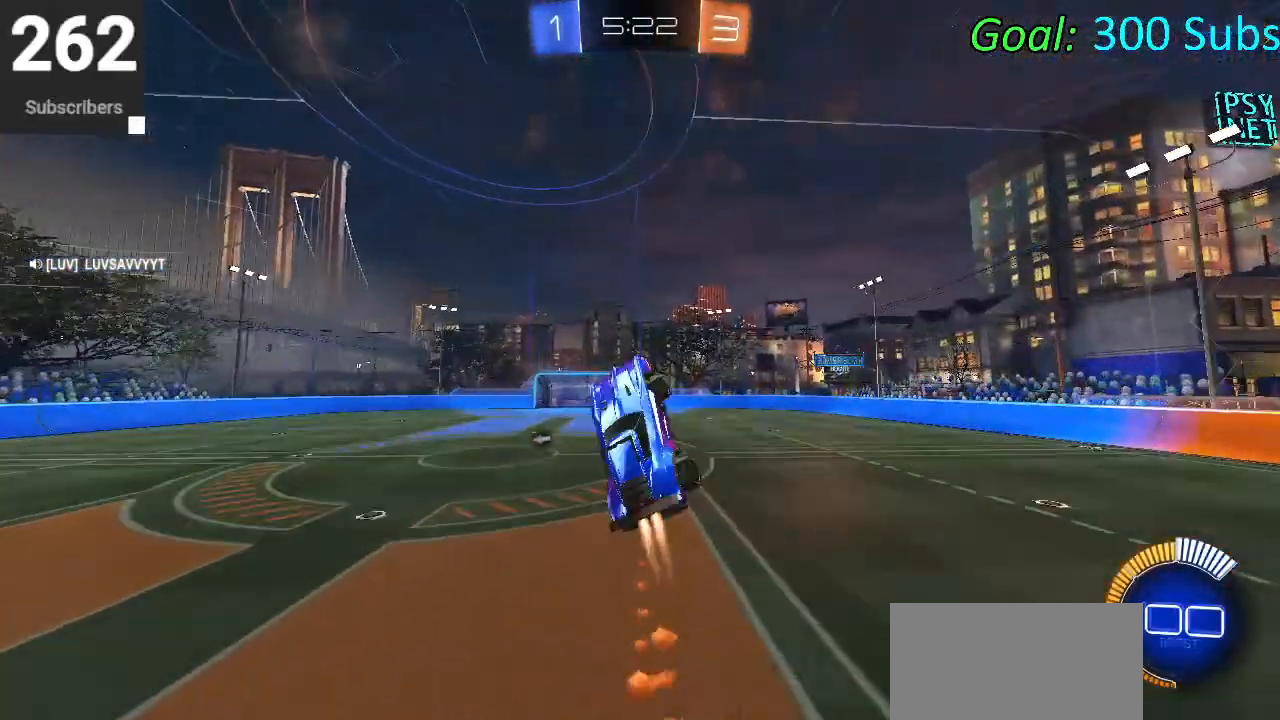
{"buttons": ["CIRCLE", "L1"], "left_stick": "right", "right_stick": "center", "events": [[33, "left_stick", "left"], [117, "left_stick", "down-left"], [433, "left_stick", "right"], [500, "R2", "up"]]}
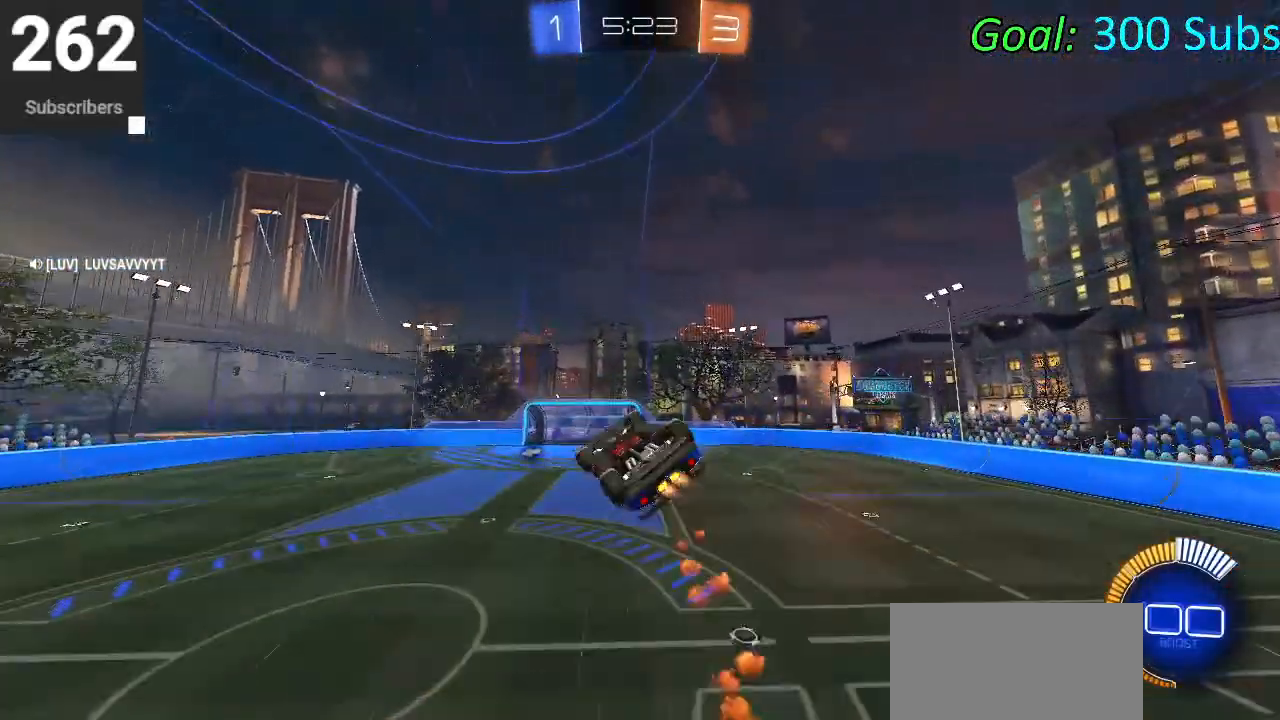
{"buttons": ["CIRCLE", "L1", "R2"], "left_stick": "right", "right_stick": "center", "events": [[83, "left_stick", "up"], [167, "left_stick", "left"], [250, "left_stick", "down-left"], [367, "R2", "down"], [383, "left_stick", "down-right"], [467, "left_stick", "right"]]}
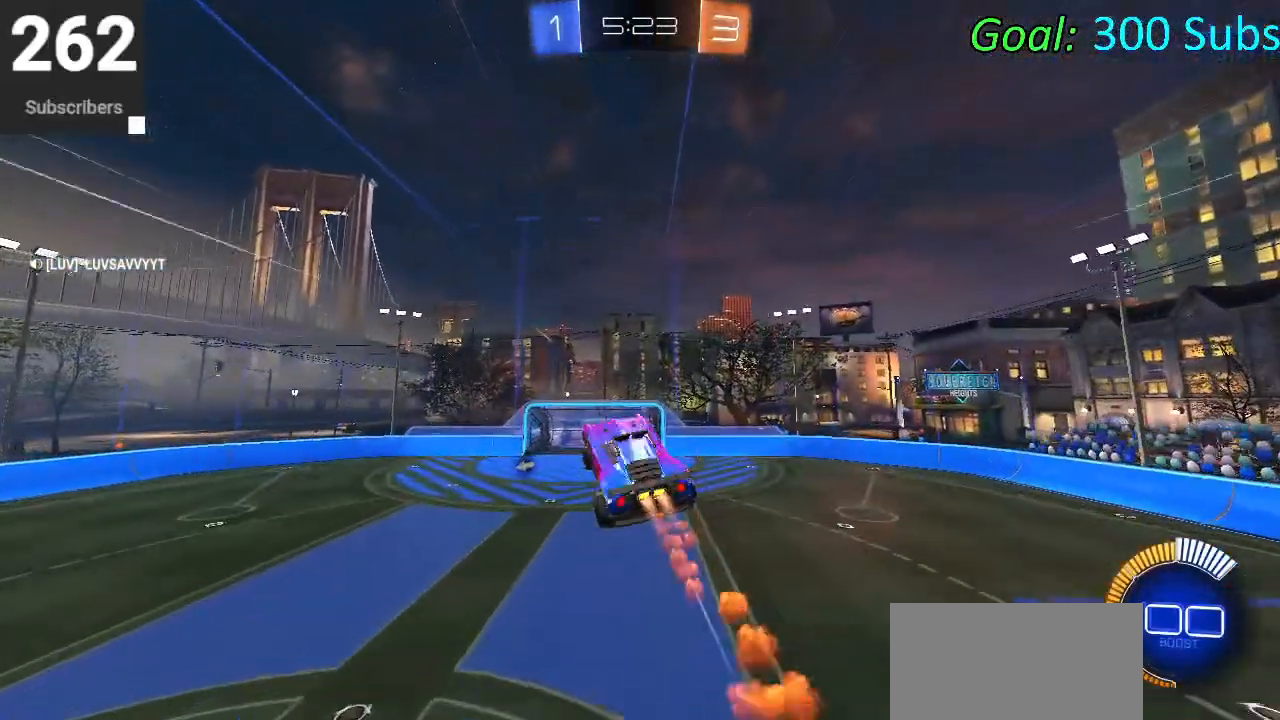
{"buttons": ["CIRCLE", "L1", "R2"], "left_stick": "down-right", "right_stick": "center", "events": [[117, "left_stick", "up"], [250, "left_stick", "left"], [350, "left_stick", "down-left"], [500, "left_stick", "down-right"]]}
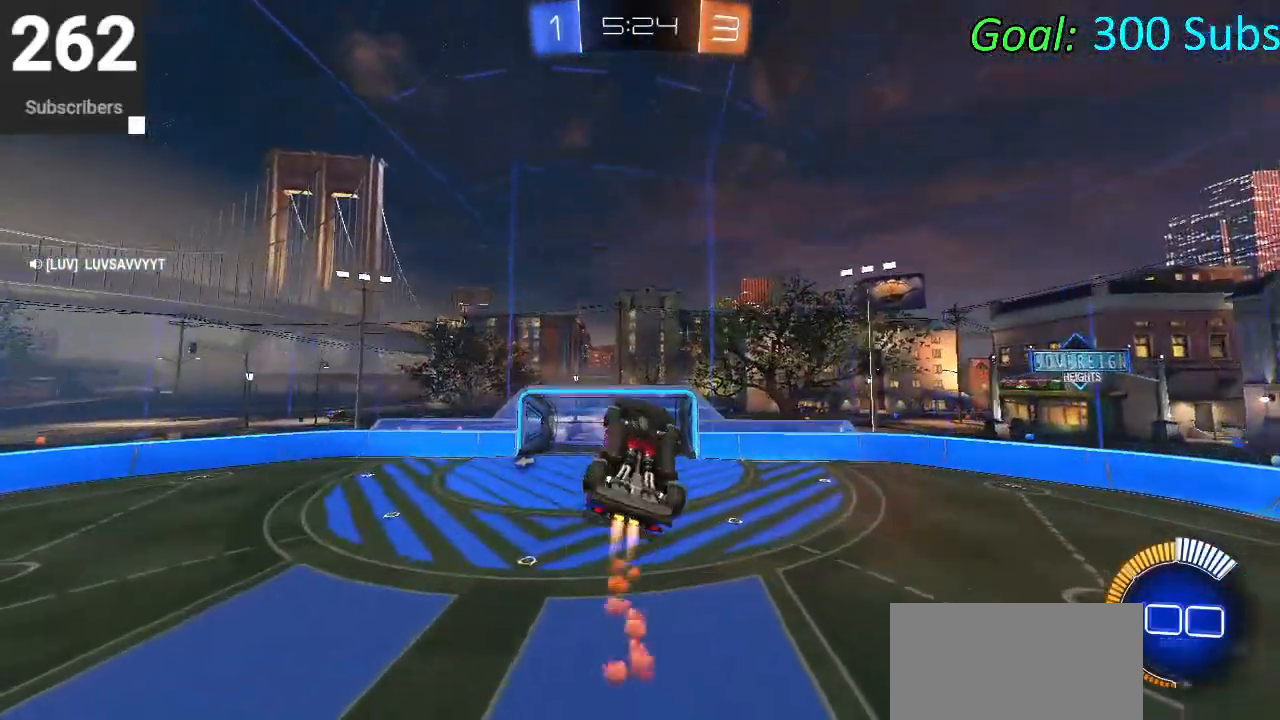
{"buttons": ["CIRCLE", "L1", "R2"], "left_stick": "right", "right_stick": "center", "events": [[50, "left_stick", "up-right"], [183, "left_stick", "up-left"], [250, "left_stick", "down-left"], [400, "left_stick", "down-right"], [450, "left_stick", "right"]]}
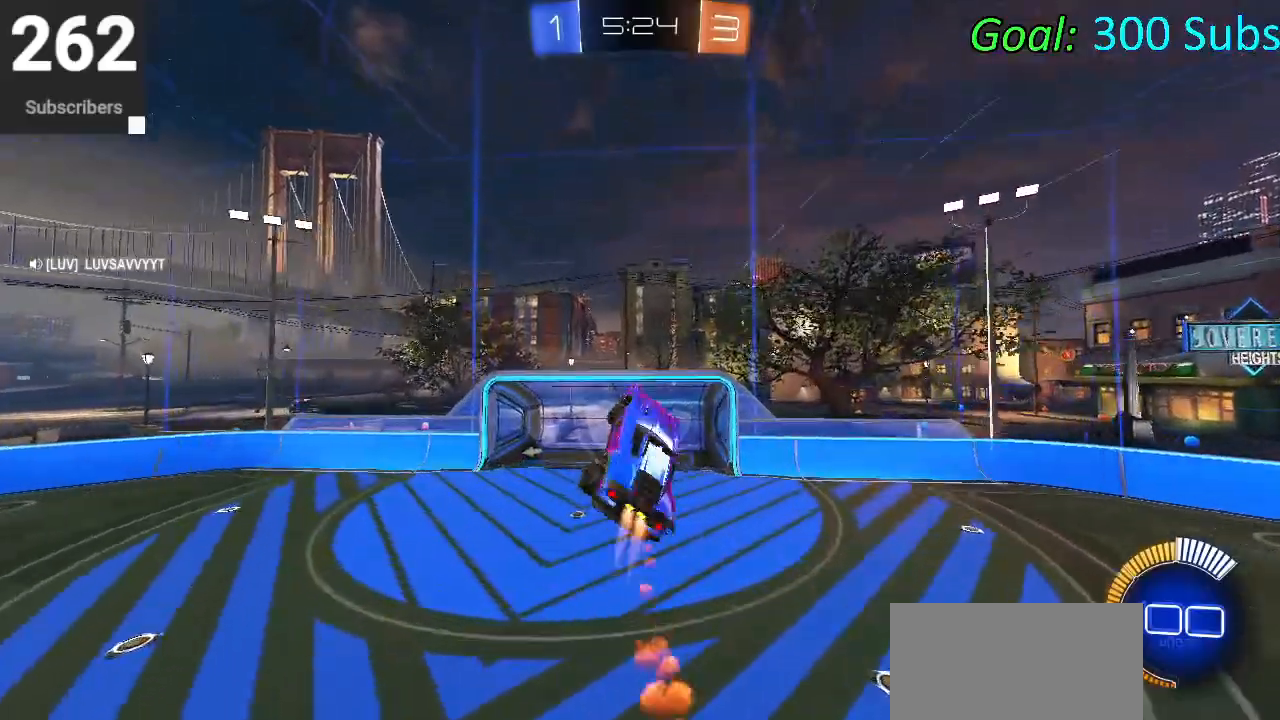
{"buttons": ["CIRCLE", "L1", "R2"], "left_stick": "down-left", "right_stick": "center", "events": [[50, "R2", "up"], [50, "left_stick", "center"], [100, "R2", "down"], [100, "left_stick", "left"], [150, "R2", "up"], [200, "R2", "down"], [217, "left_stick", "down-left"], [350, "left_stick", "up-right"], [433, "left_stick", "center"], [483, "left_stick", "down-left"]]}
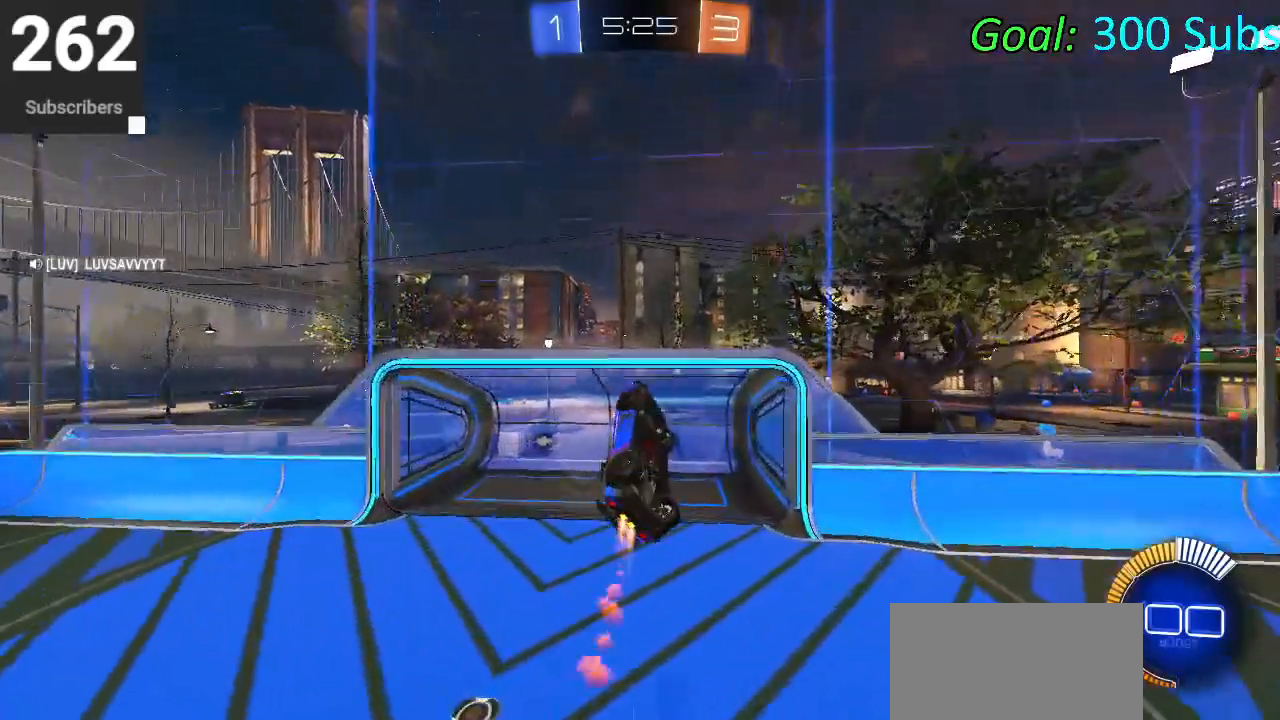
{"buttons": ["SQUARE", "R2"], "left_stick": "down", "right_stick": "center", "events": [[33, "L1", "up"], [33, "TRIANGLE", "down"], [100, "left_stick", "center"], [167, "left_stick", "down"], [300, "TRIANGLE", "up"], [367, "CIRCLE", "up"], [467, "SQUARE", "down"]]}
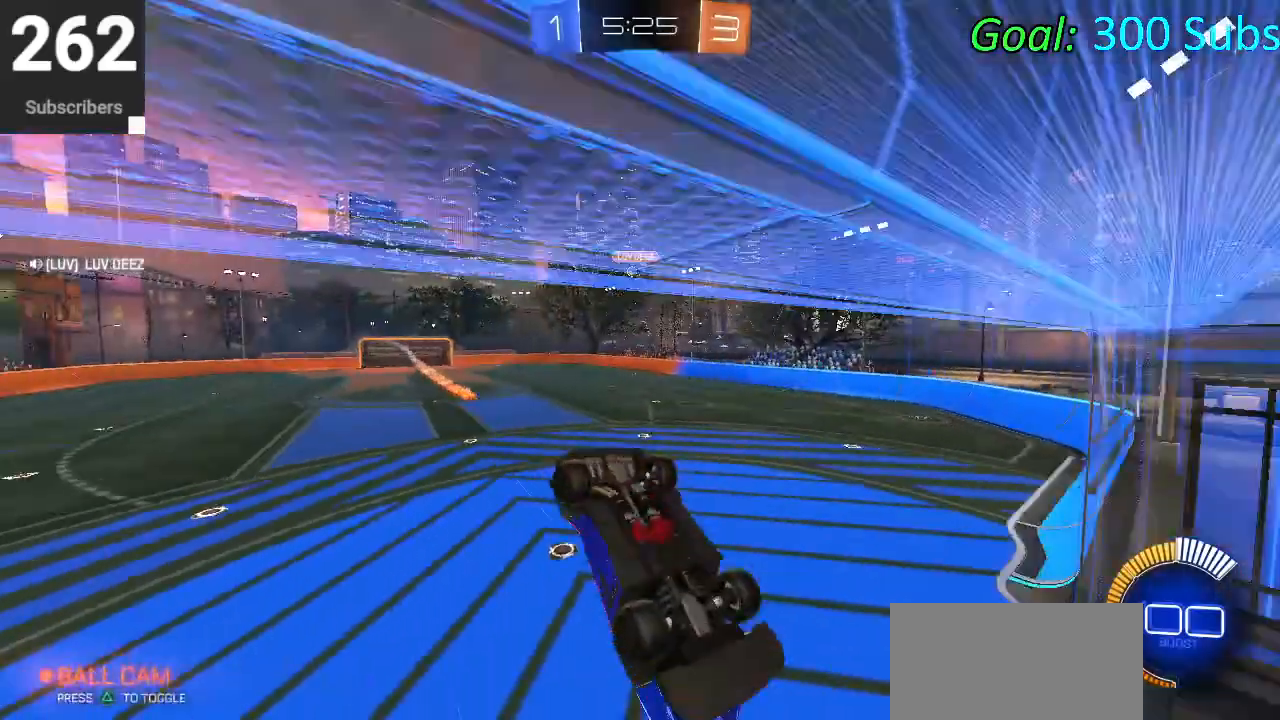
{"buttons": ["SQUARE", "R2"], "left_stick": "down", "right_stick": "center", "events": []}
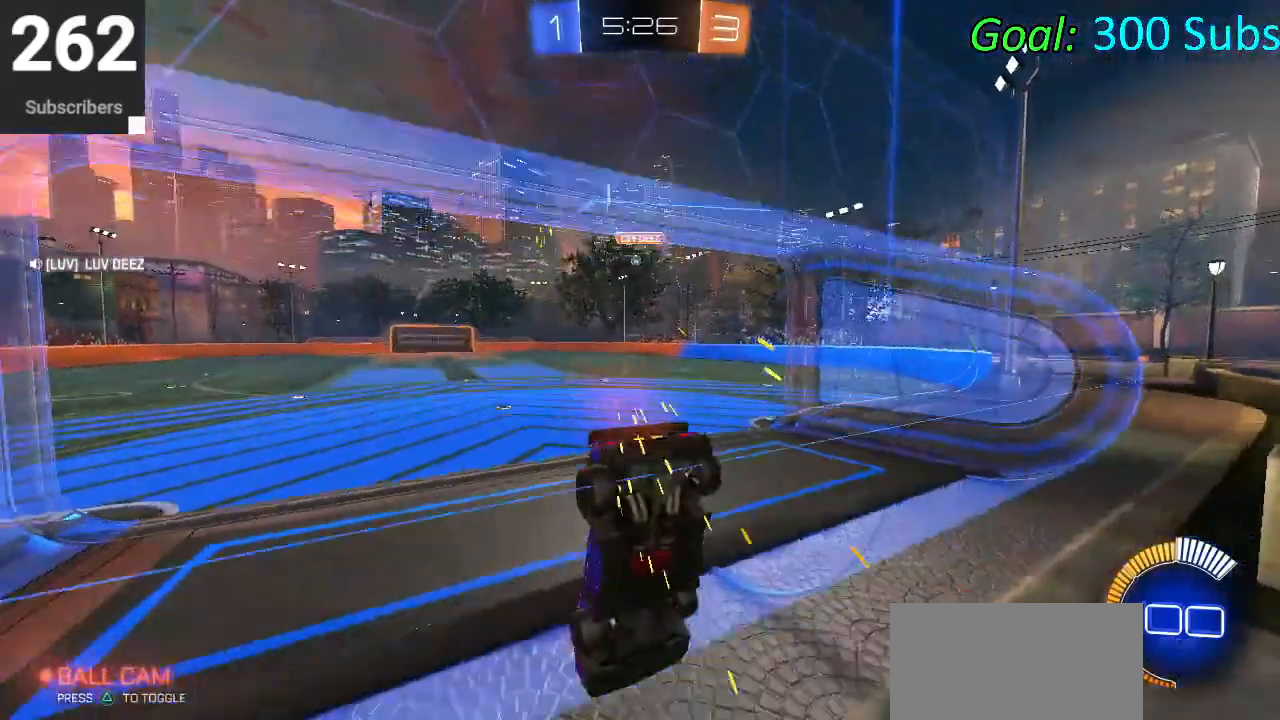
{"buttons": ["R2"], "left_stick": "up-right", "right_stick": "center", "events": [[367, "left_stick", "right"], [400, "SQUARE", "up"], [450, "left_stick", "up-right"]]}
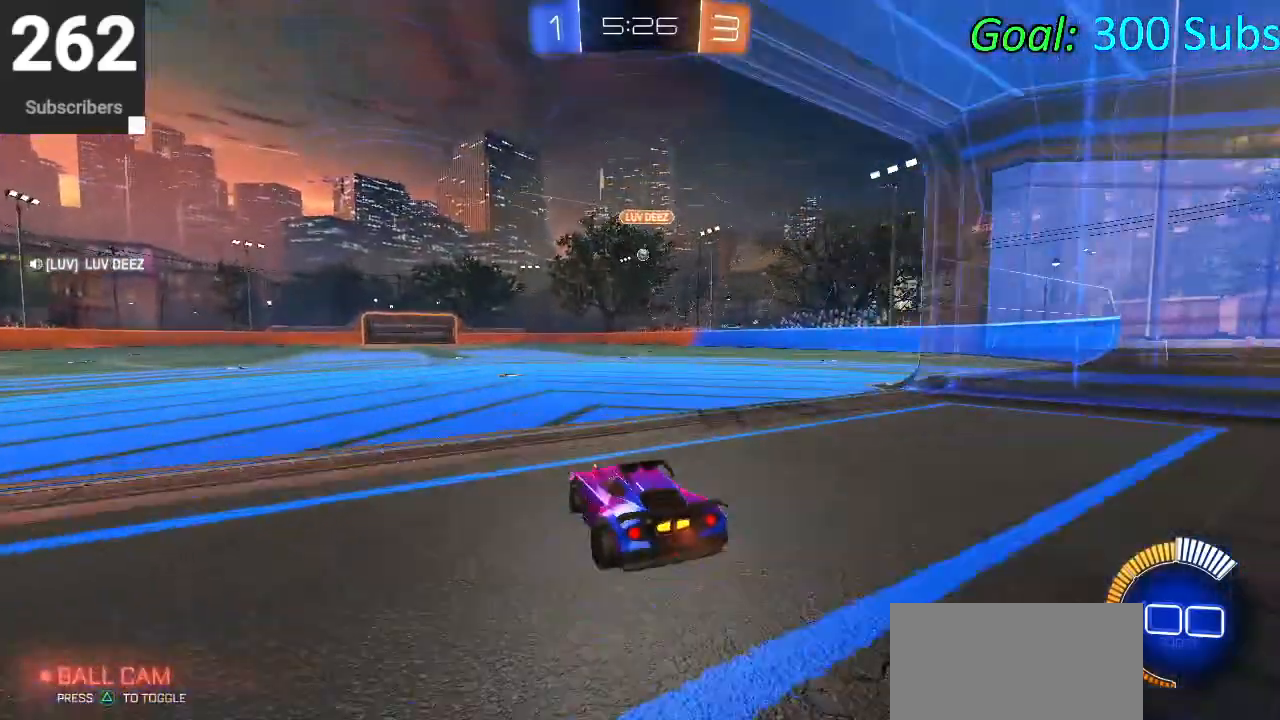
{"buttons": ["CIRCLE", "R2"], "left_stick": "right", "right_stick": "center", "events": [[50, "R2", "up"], [50, "left_stick", "center"], [267, "R2", "down"], [317, "CIRCLE", "down"], [450, "left_stick", "right"]]}
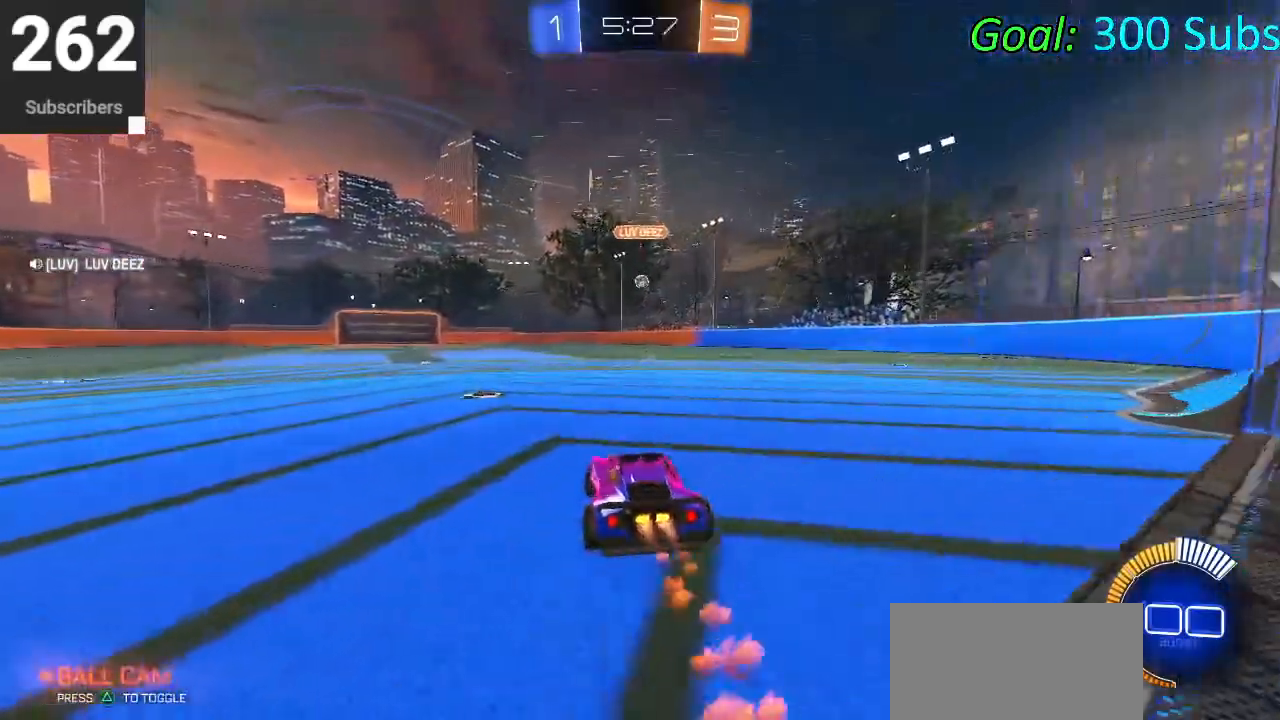
{"buttons": [], "left_stick": "center", "right_stick": "center", "events": [[83, "CIRCLE", "up"], [150, "R2", "up"], [150, "left_stick", "center"]]}
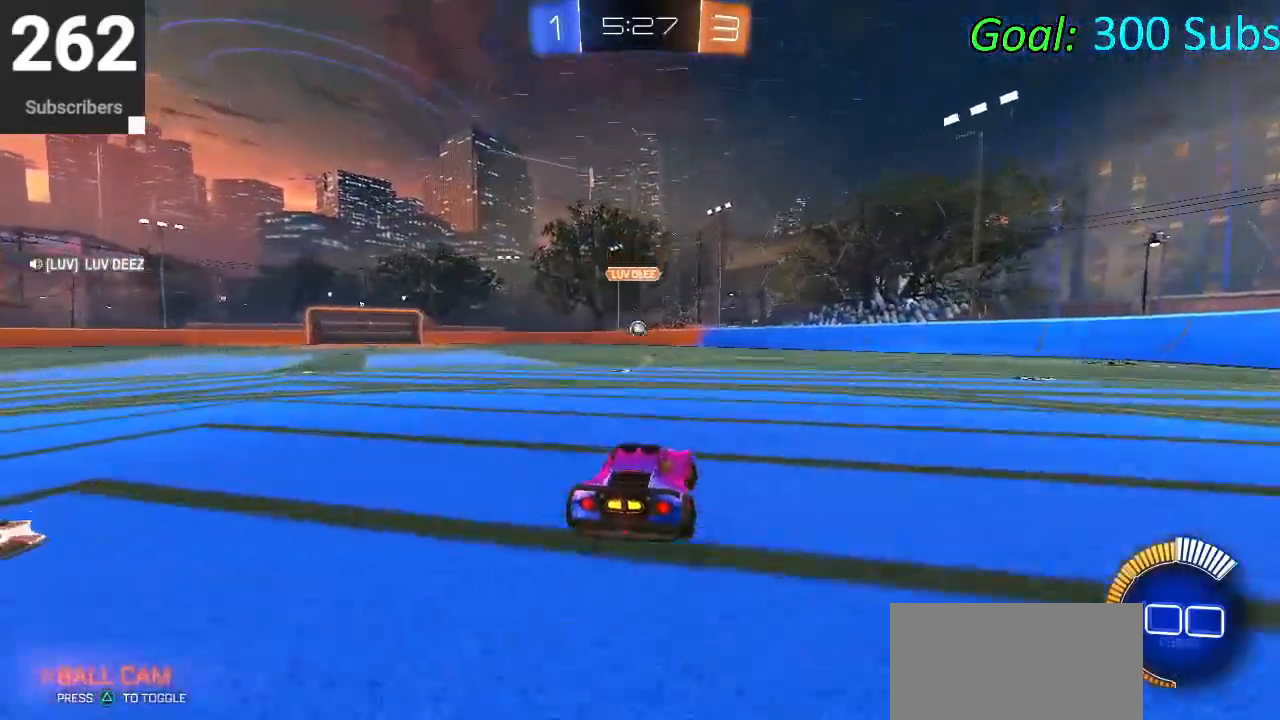
{"buttons": ["R2"], "left_stick": "center", "right_stick": "center", "events": [[67, "R2", "down"], [100, "left_stick", "up-right"], [417, "left_stick", "center"]]}
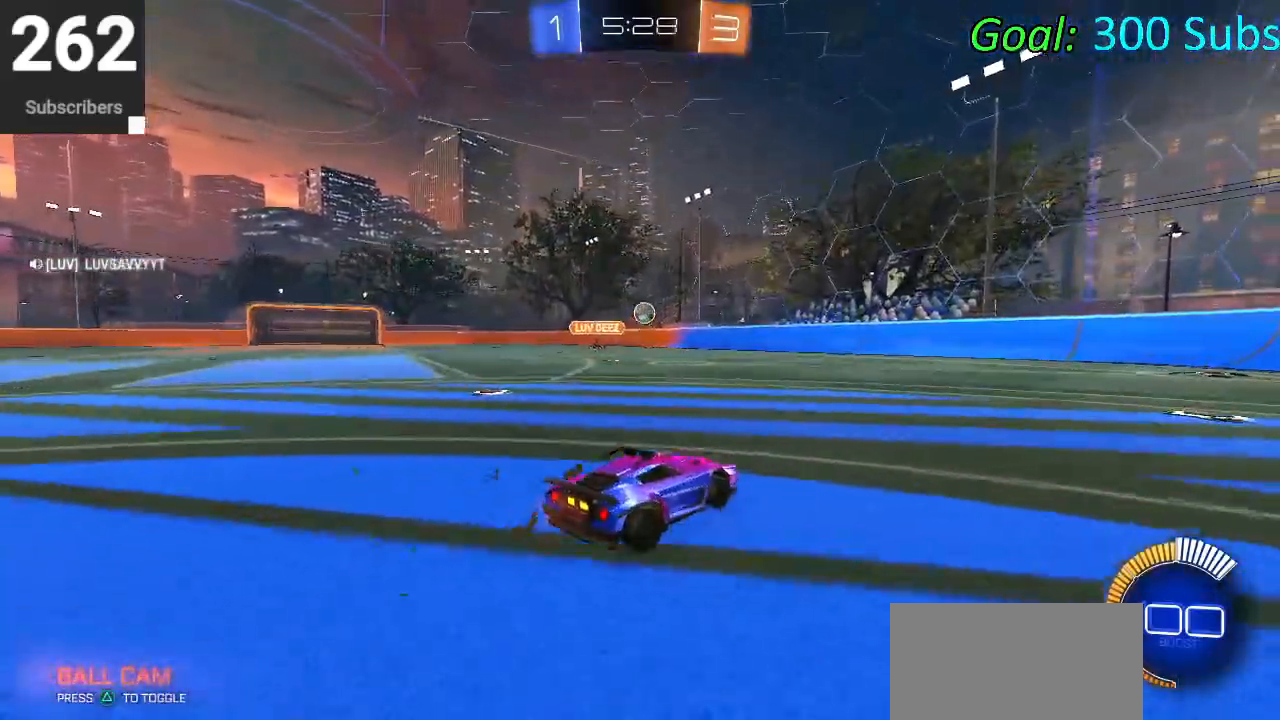
{"buttons": ["CROSS", "R2"], "left_stick": "center", "right_stick": "center", "events": [[133, "left_stick", "right"], [283, "CROSS", "down"], [283, "left_stick", "down-left"], [417, "CROSS", "up"], [417, "left_stick", "center"], [467, "CROSS", "down"]]}
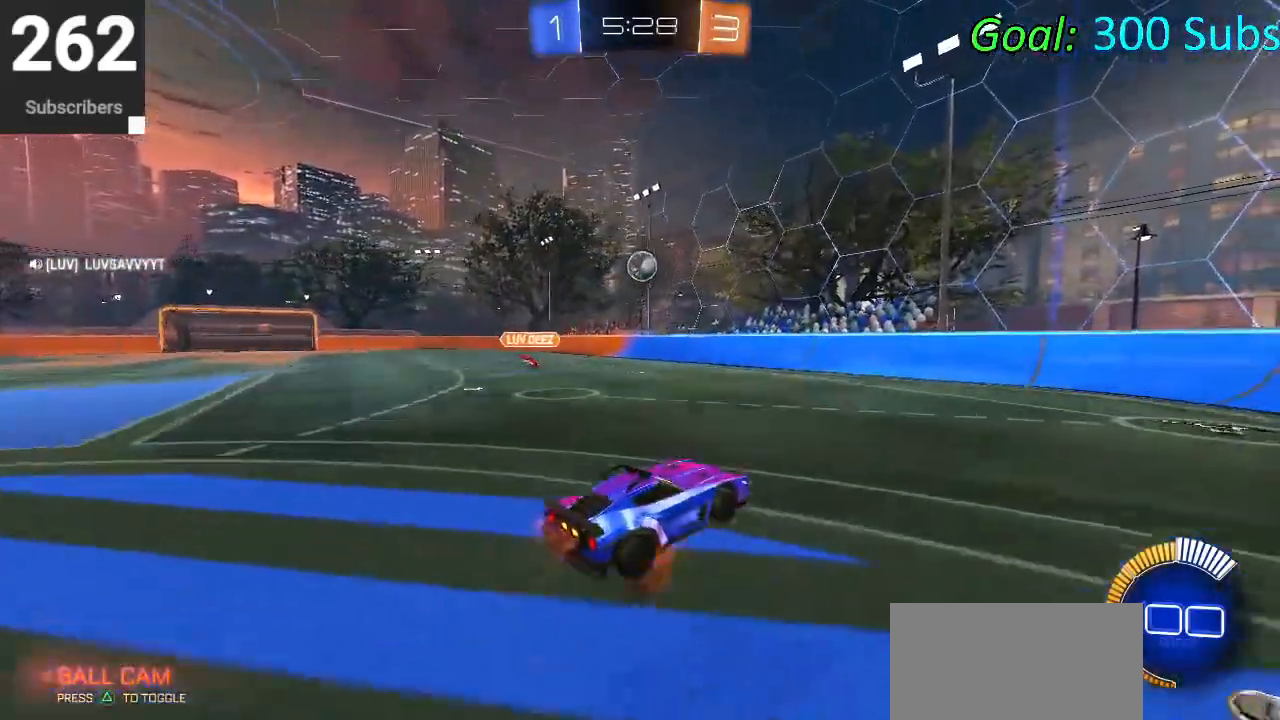
{"buttons": ["CIRCLE", "R2"], "left_stick": "up", "right_stick": "center", "events": [[17, "left_stick", "down"], [233, "CROSS", "up"], [267, "CIRCLE", "down"], [333, "left_stick", "center"], [417, "left_stick", "up"]]}
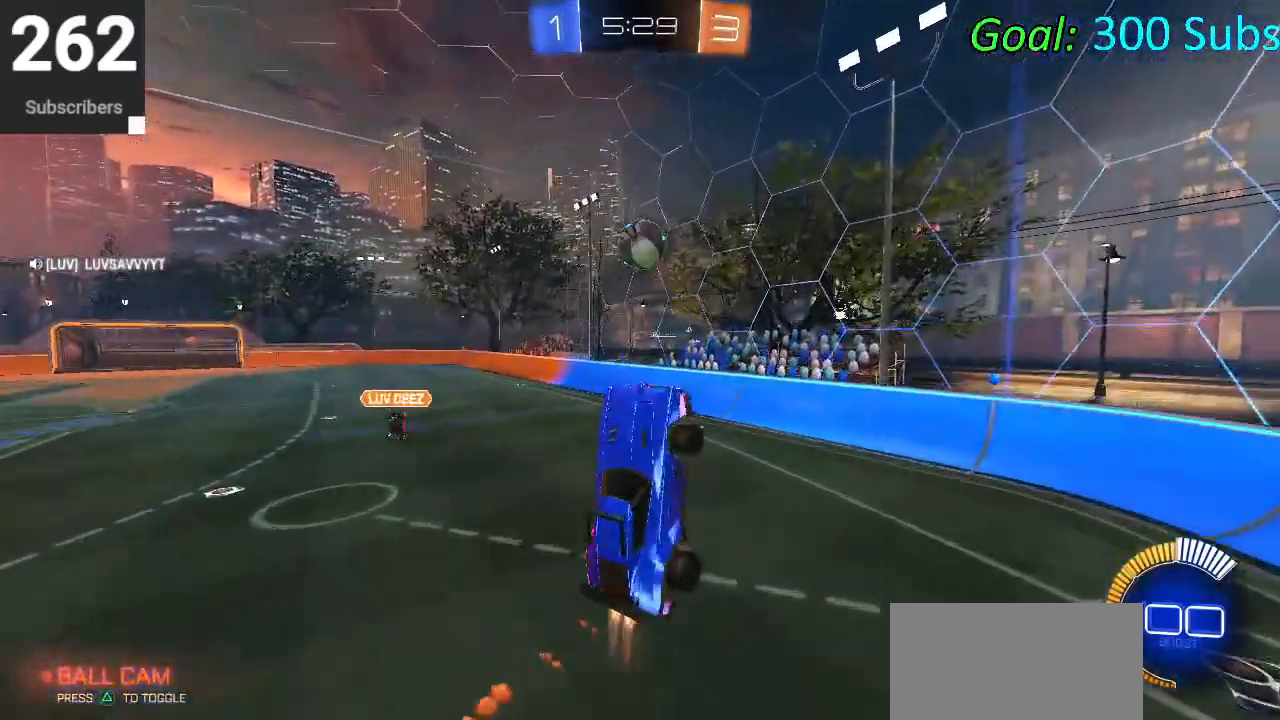
{"buttons": ["CIRCLE", "R2"], "left_stick": "up", "right_stick": "center", "events": []}
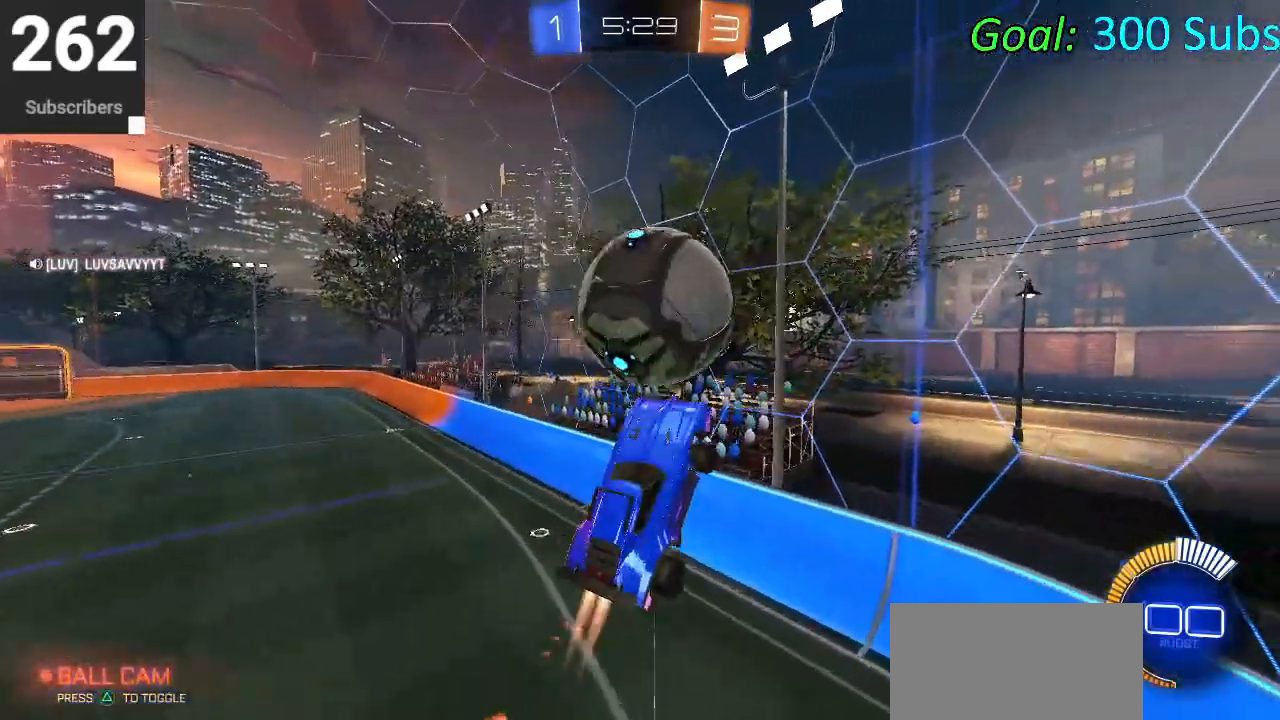
{"buttons": ["CIRCLE", "R1", "R2"], "left_stick": "left", "right_stick": "center", "events": [[83, "left_stick", "left"], [133, "left_stick", "down-left"], [167, "L1", "down"], [283, "left_stick", "center"], [350, "L1", "up"], [350, "R1", "down"], [433, "left_stick", "left"]]}